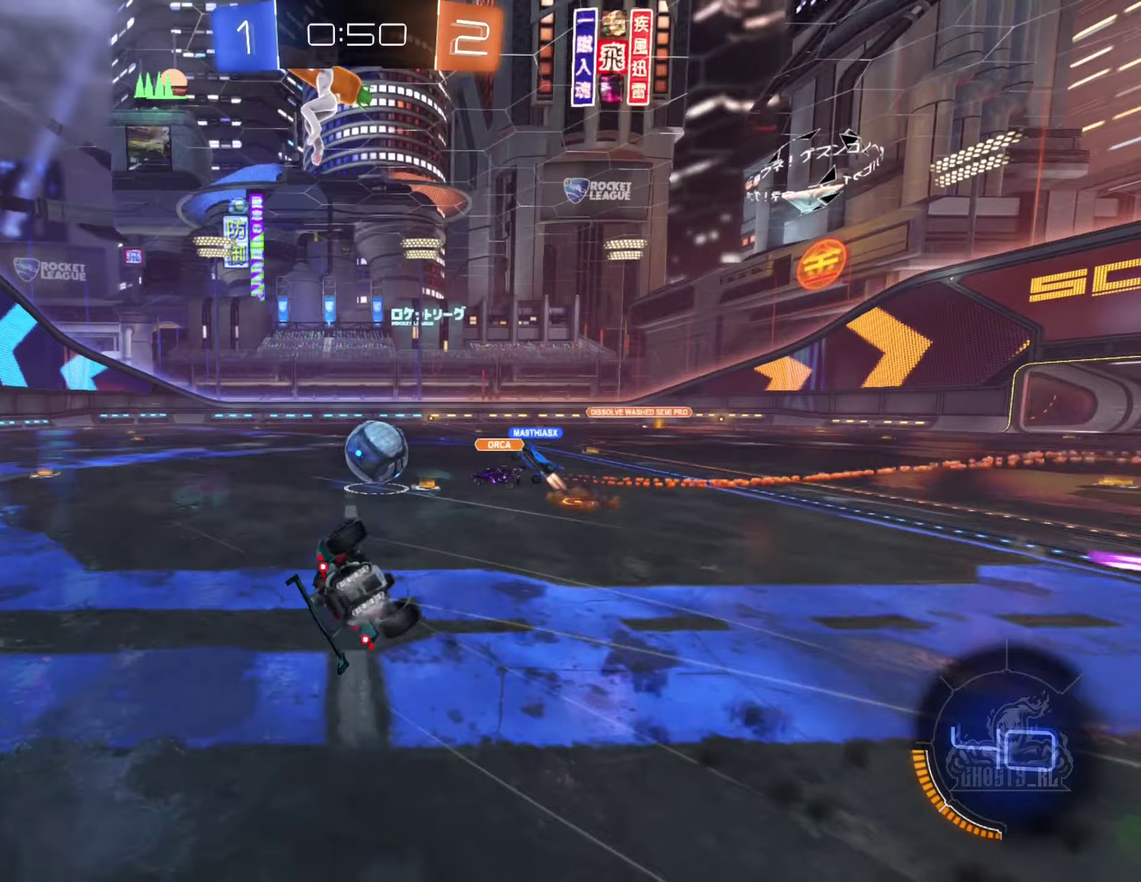
Gameplay with a controller (Xbox layout); each line is a JSON object with the inputs held at the frame after it (dt_ms = milliseconds from this image to that frame). "events" lists button and stick changes between this image and that frame as [ms after this image, input, new state], when the widget could be followed in between. Not read: HOME.
{"dt_ms": 250, "buttons": ["B", "L1", "R2"], "left_stick": "left", "right_stick": "center"}
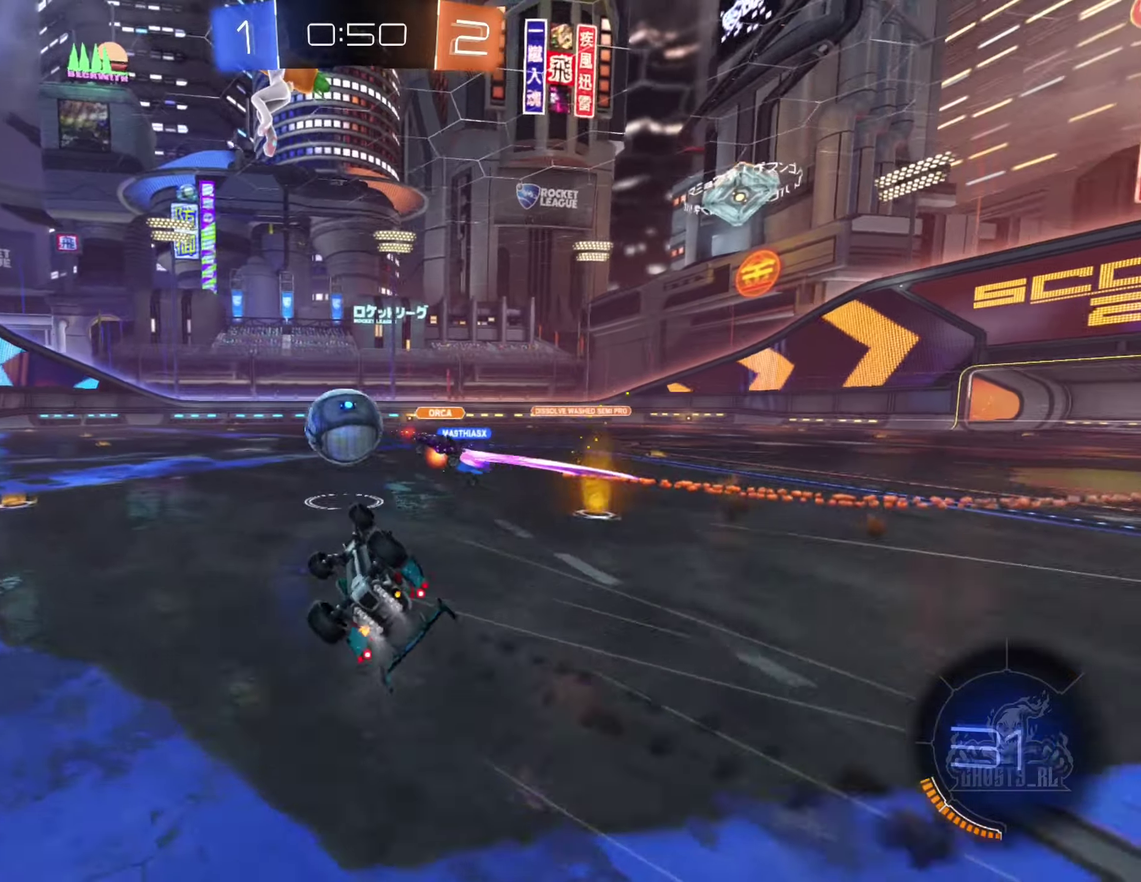
{"dt_ms": 500, "buttons": [], "left_stick": "left", "right_stick": "center", "events": [[167, "B", "up"], [200, "L1", "up"], [250, "left_stick", "center"], [383, "R2", "up"], [433, "left_stick", "left"]]}
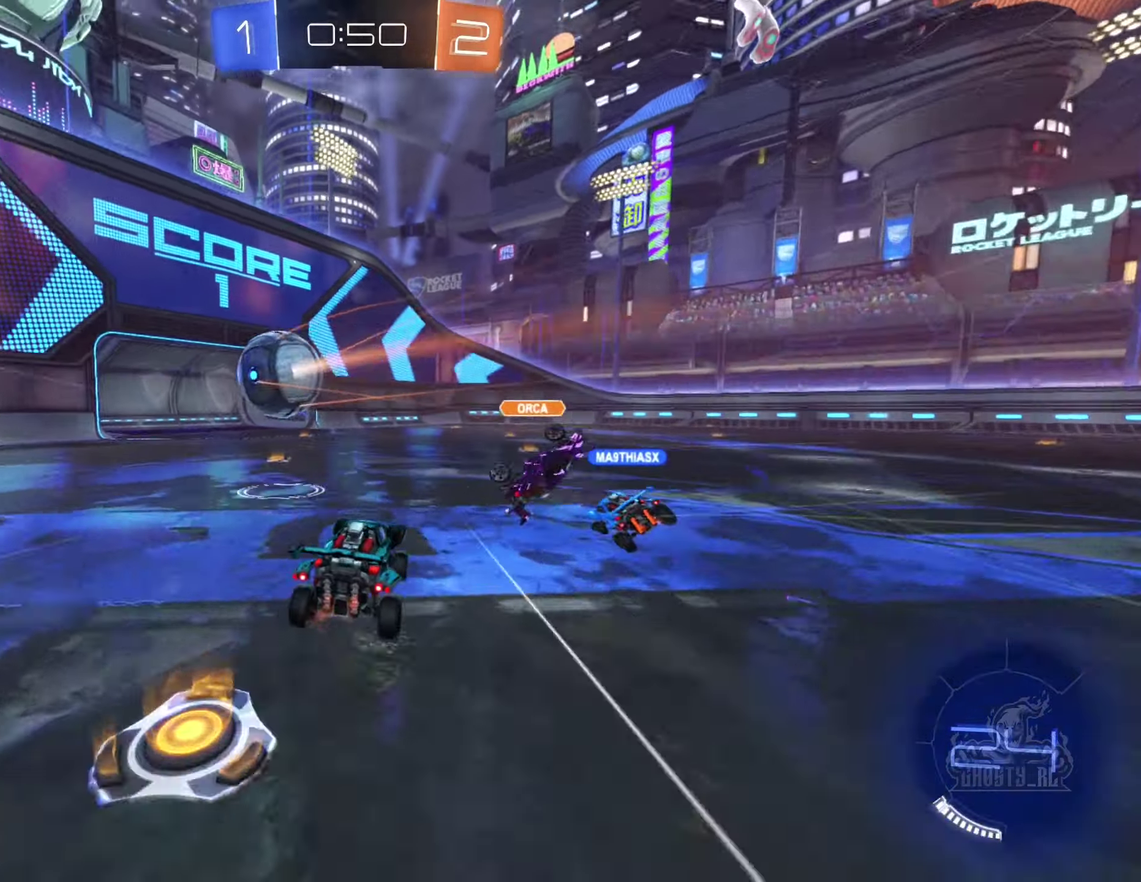
{"dt_ms": 500, "buttons": [], "left_stick": "center", "right_stick": "center", "events": [[83, "left_stick", "center"]]}
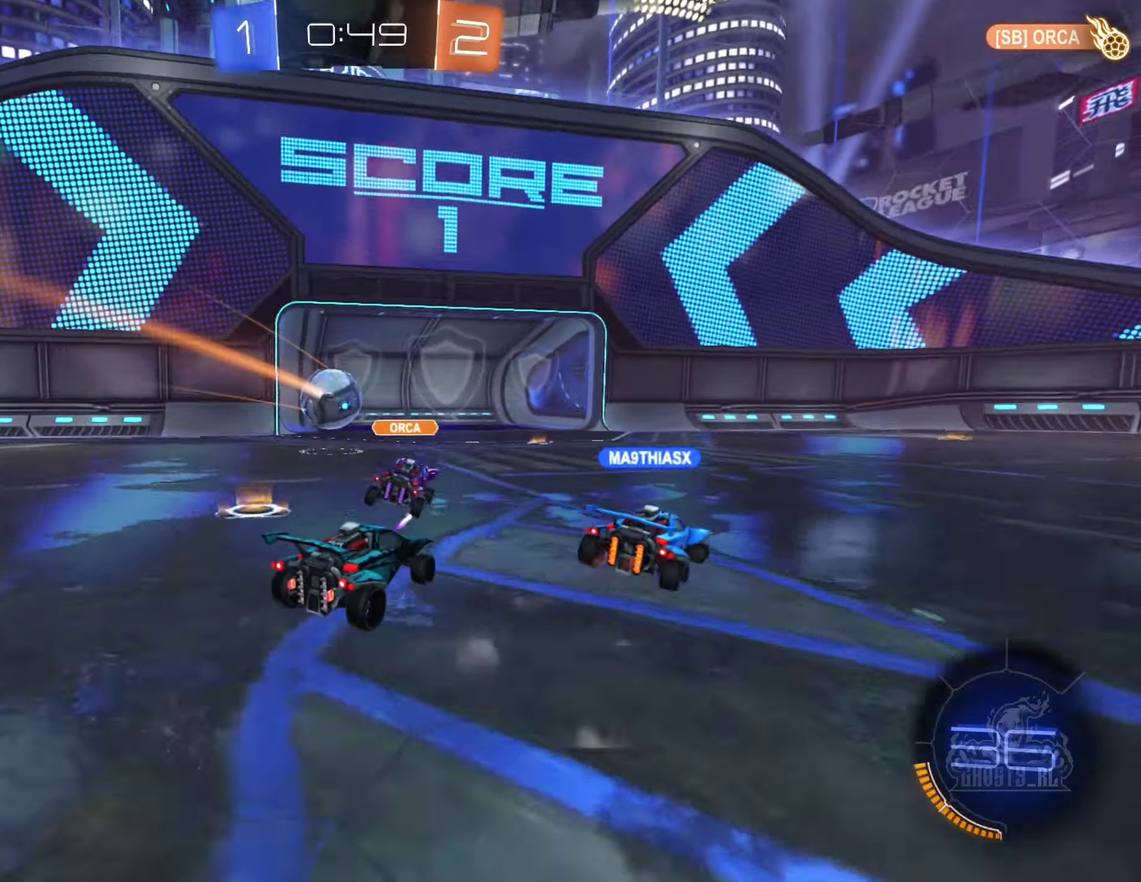
{"dt_ms": 500, "buttons": [], "left_stick": "center", "right_stick": "center", "events": []}
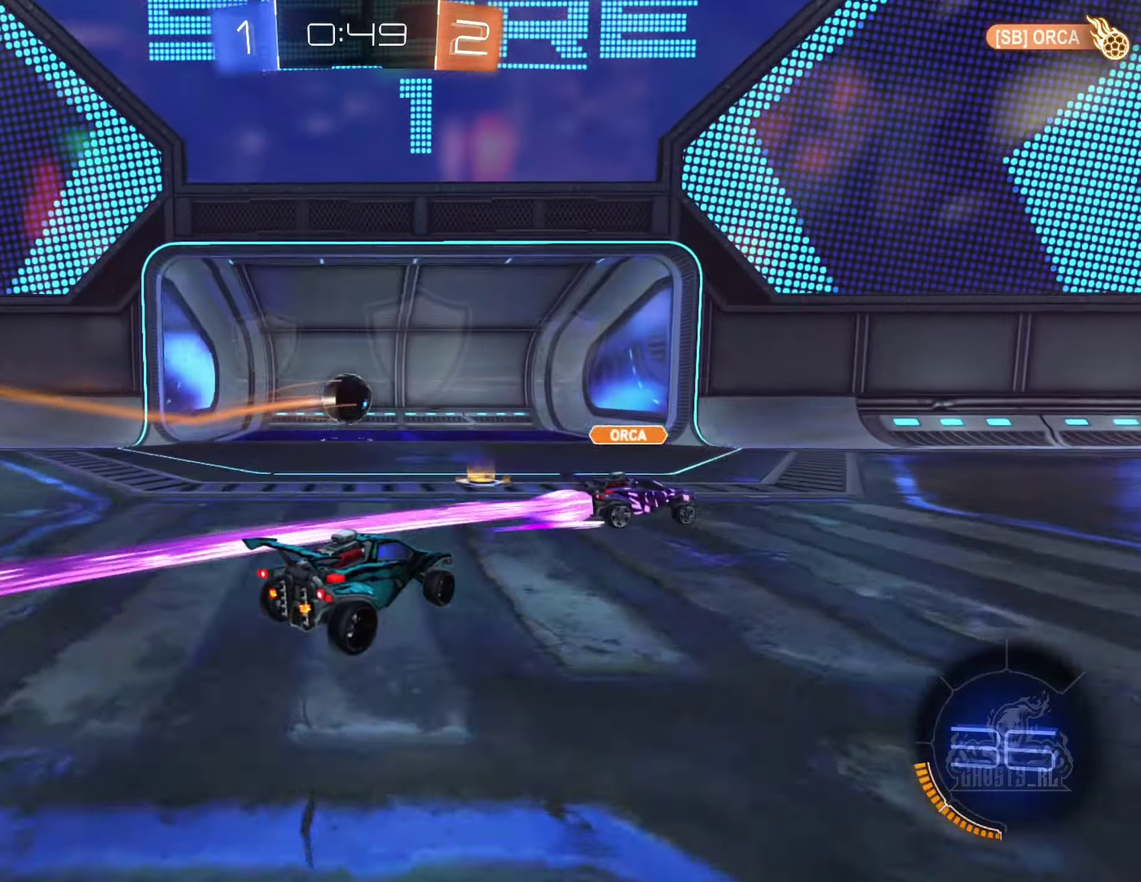
{"dt_ms": 500, "buttons": [], "left_stick": "center", "right_stick": "center", "events": []}
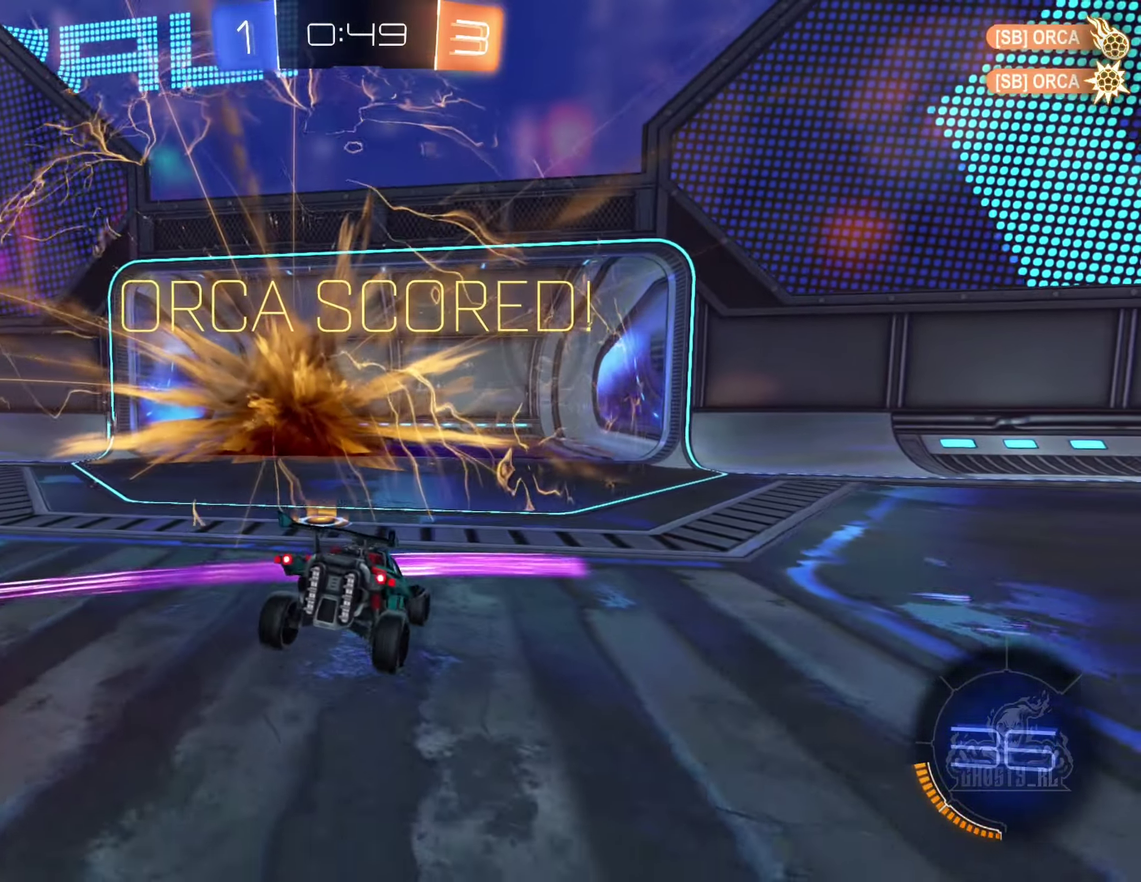
{"dt_ms": 500, "buttons": ["A"], "left_stick": "down", "right_stick": "center", "events": [[200, "left_stick", "down"], [300, "A", "down"]]}
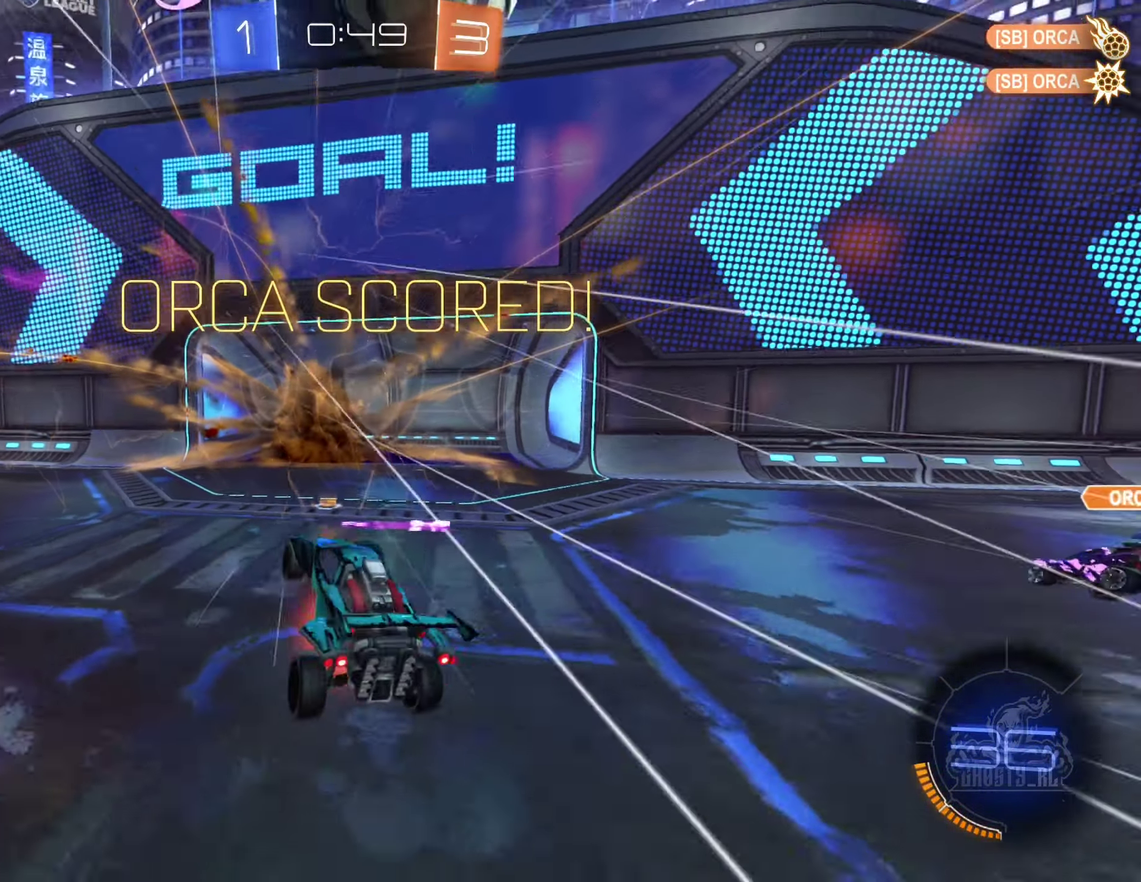
{"dt_ms": 500, "buttons": ["L1"], "left_stick": "up", "right_stick": "center", "events": [[83, "left_stick", "up"], [117, "L1", "down"], [400, "A", "up"]]}
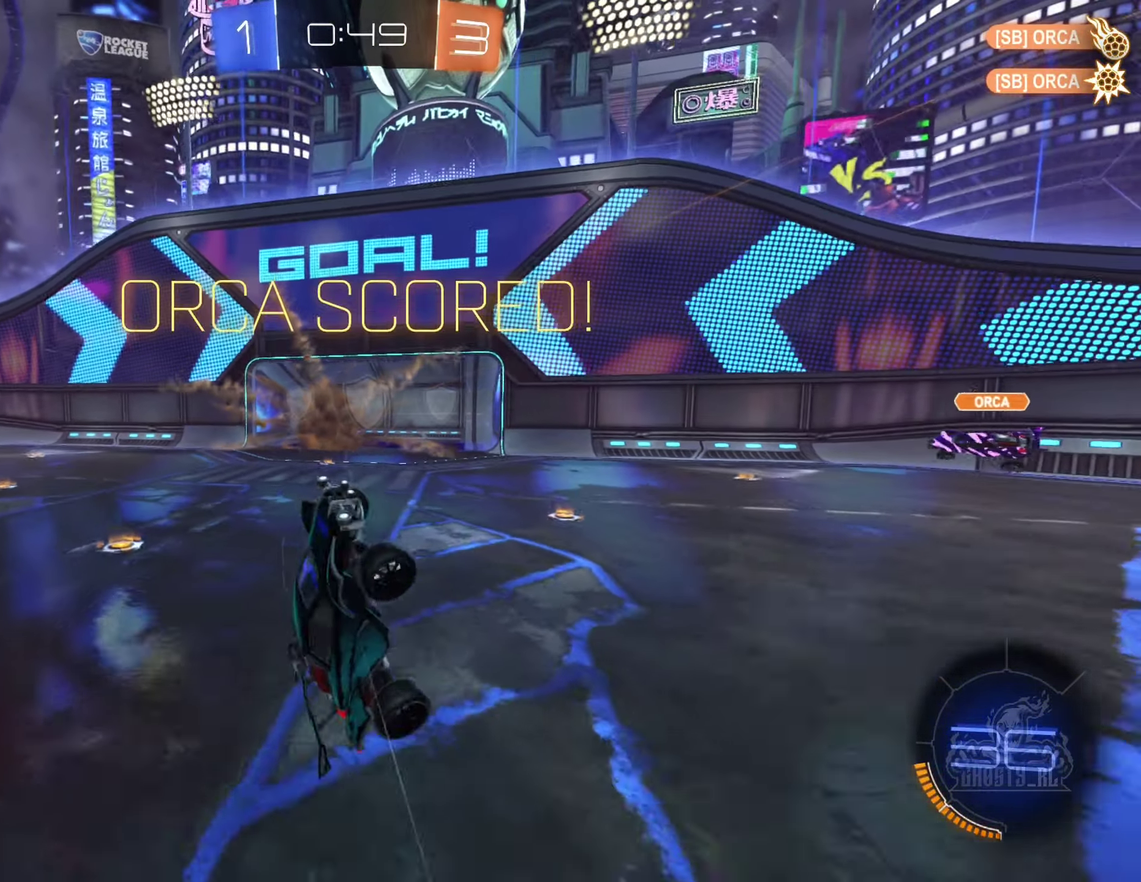
{"dt_ms": 500, "buttons": [], "left_stick": "up", "right_stick": "center", "events": [[100, "Y", "down"], [150, "L1", "up"], [183, "left_stick", "center"], [200, "Y", "up"], [500, "left_stick", "up"]]}
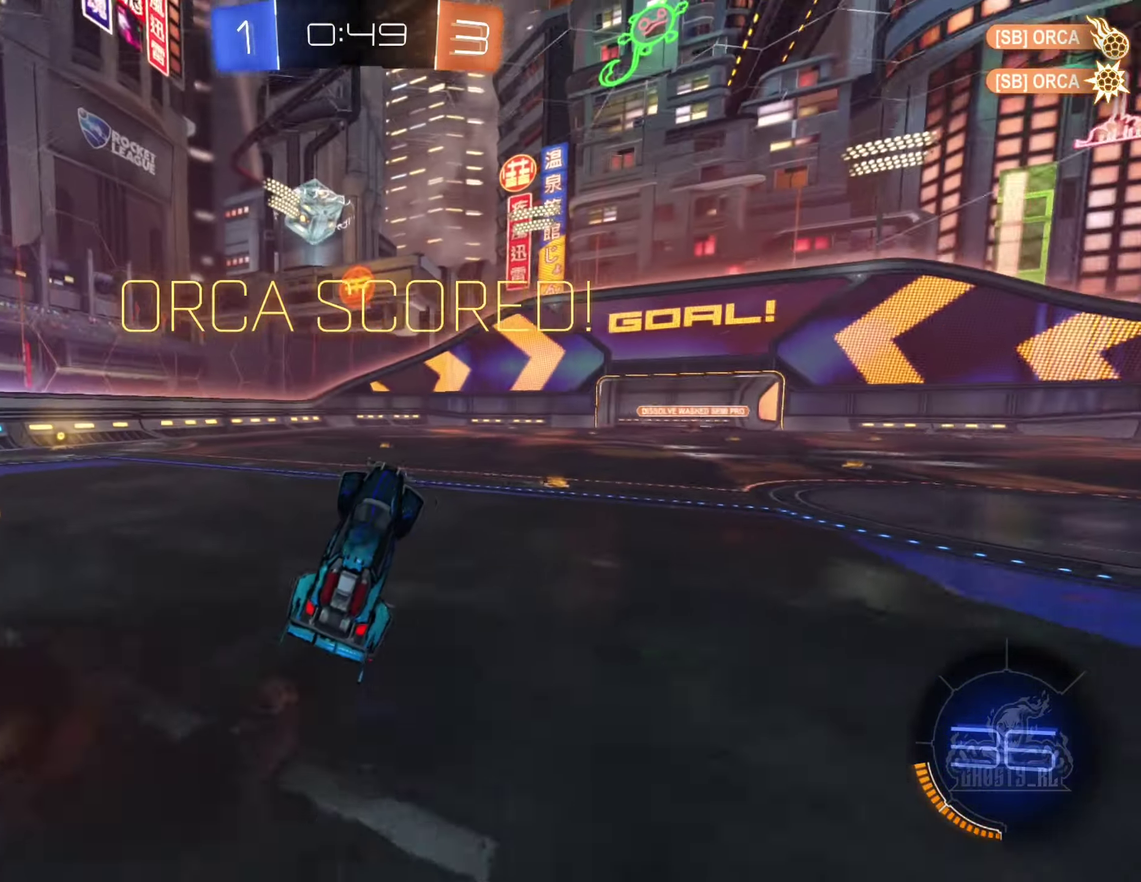
{"dt_ms": 500, "buttons": ["B"], "left_stick": "right", "right_stick": "center", "events": [[300, "B", "down"], [433, "left_stick", "right"]]}
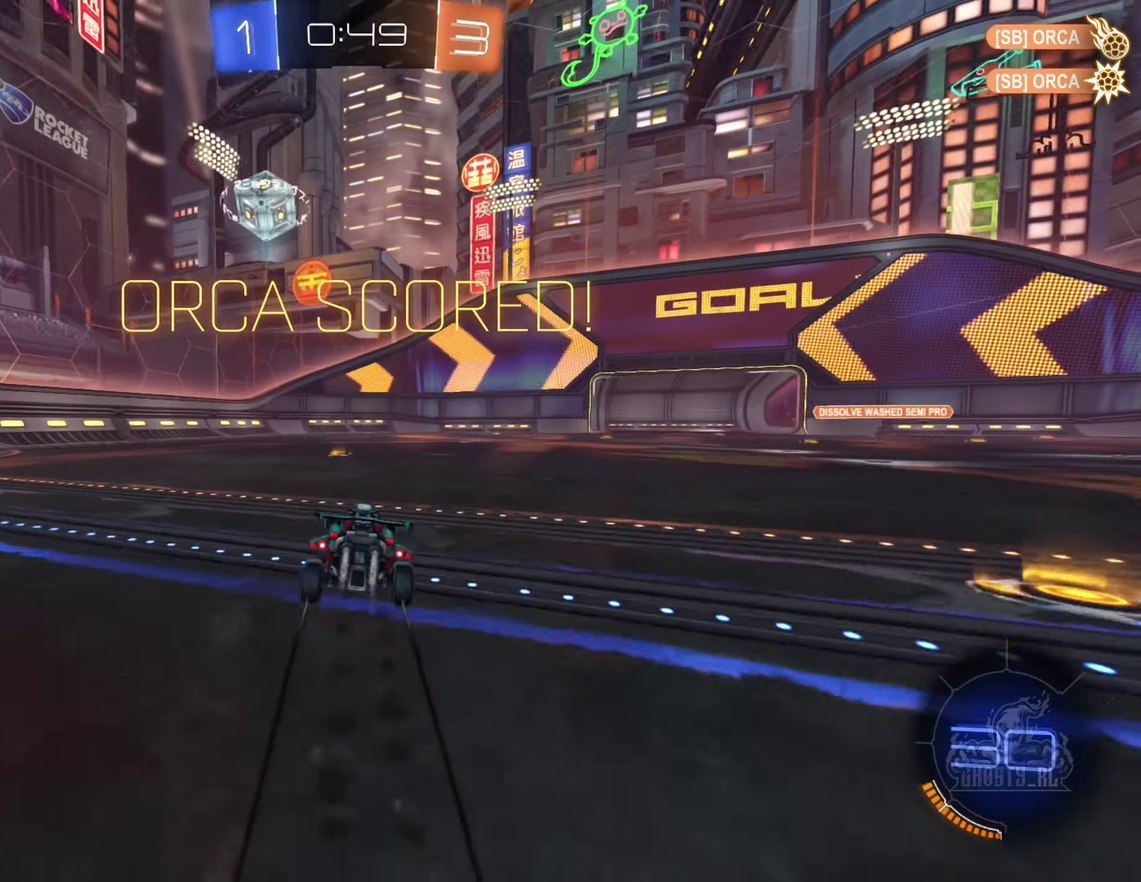
{"dt_ms": 500, "buttons": ["B", "L1"], "left_stick": "down", "right_stick": "center", "events": [[117, "A", "down"], [167, "A", "up"], [200, "B", "up"], [217, "left_stick", "left"], [250, "L1", "down"], [267, "A", "down"], [267, "B", "down"], [367, "left_stick", "down-left"], [417, "A", "up"], [433, "left_stick", "down"]]}